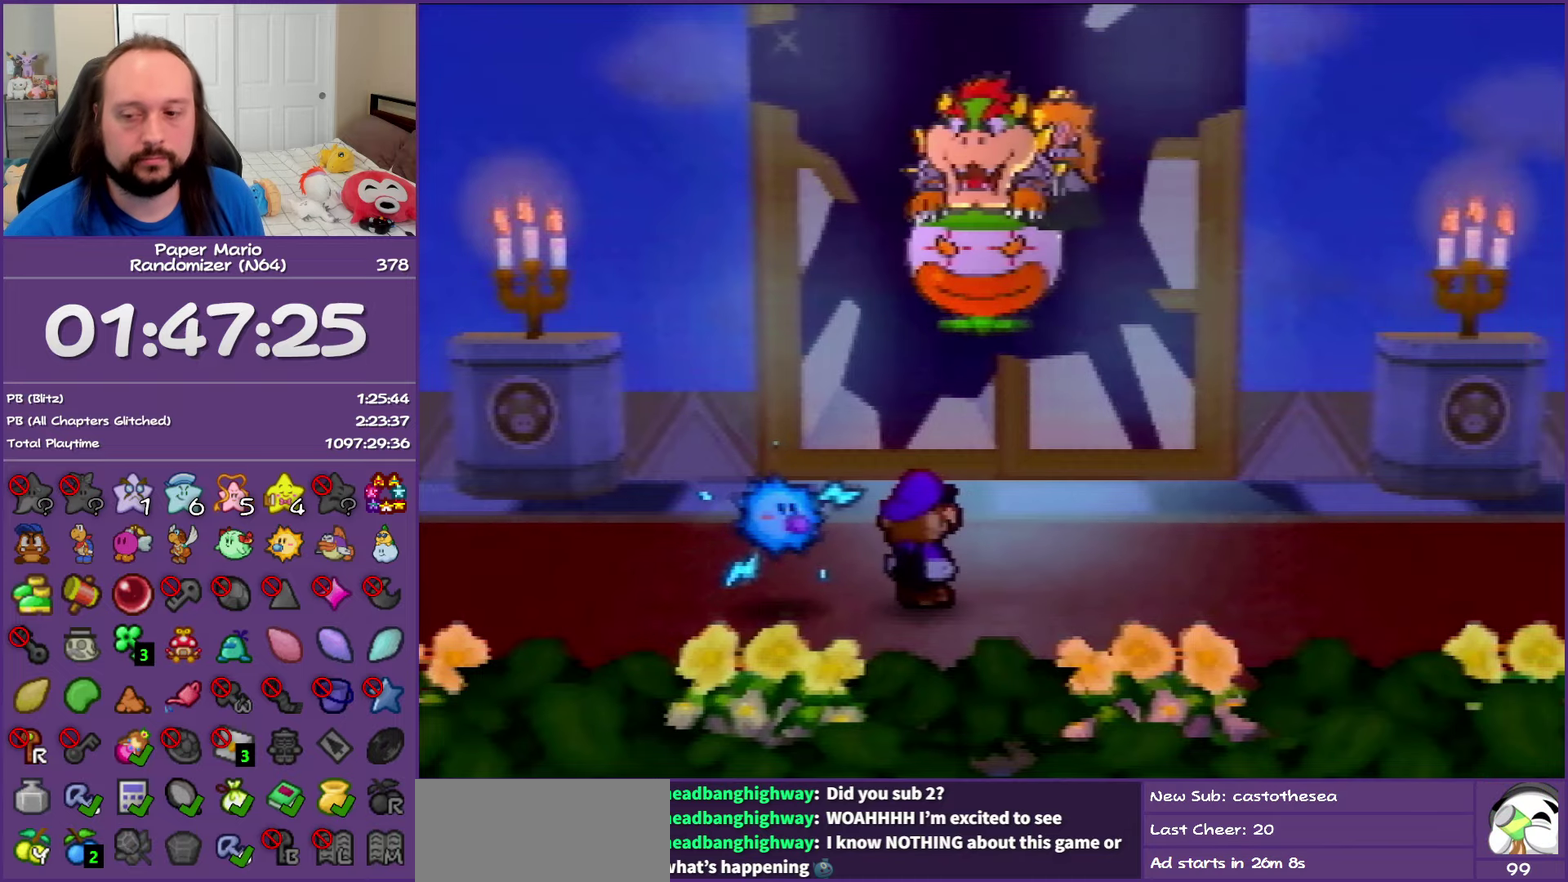
Gameplay with a controller (Nintendo layout); each line is a JSON object with the inputs held at the frame after it. "events" lists button and stick changes between this image and that frame as [ms after this image, input, new state], when the widget could be followed in between. This overlay highlights the sticks when they move; stick clicks (L3) are not distinguishable. Not read: L3 R3.
{"buttons": ["B"], "left_stick": "right", "events": []}
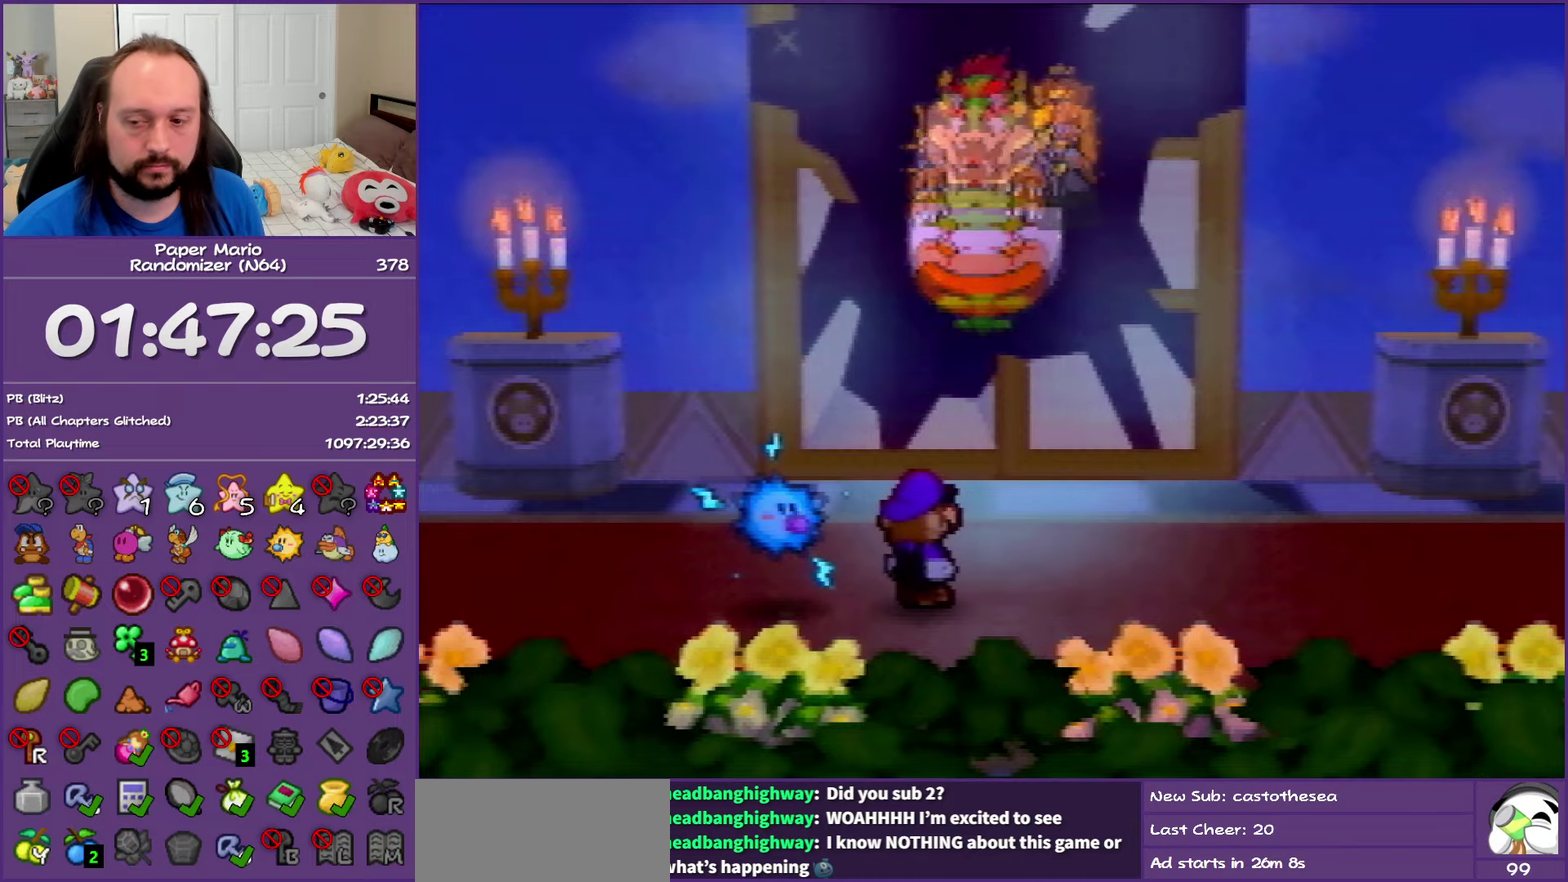
{"buttons": ["B", "Z"], "left_stick": "right", "events": [[417, "Z", "down"]]}
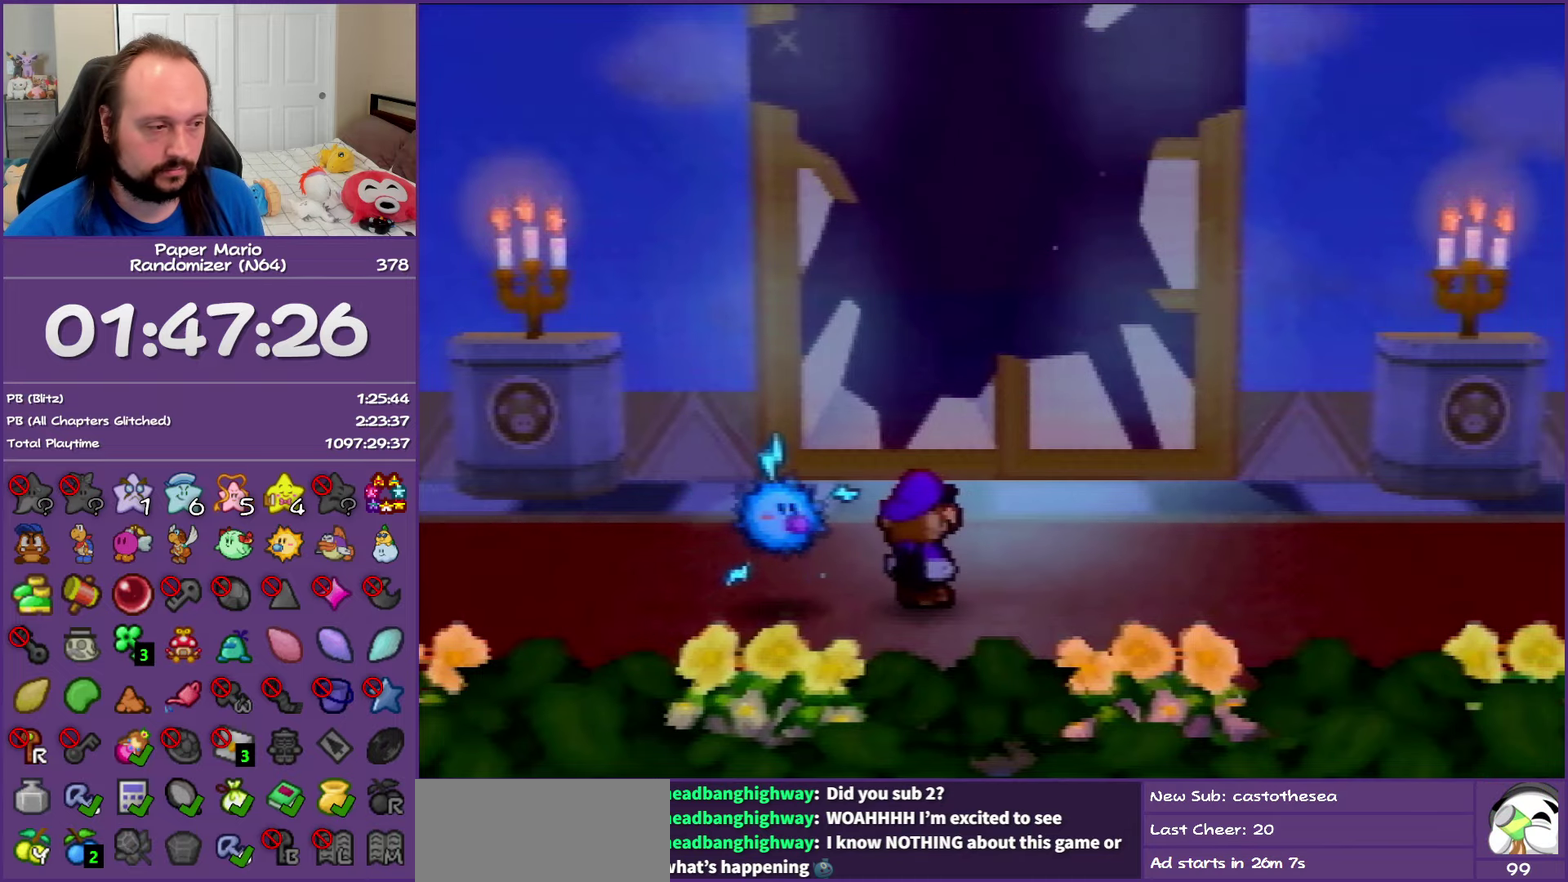
{"buttons": [], "left_stick": "right", "events": [[33, "Z", "up"], [150, "Z", "down"], [250, "Z", "up"], [333, "Z", "down"], [350, "B", "up"], [433, "Z", "up"]]}
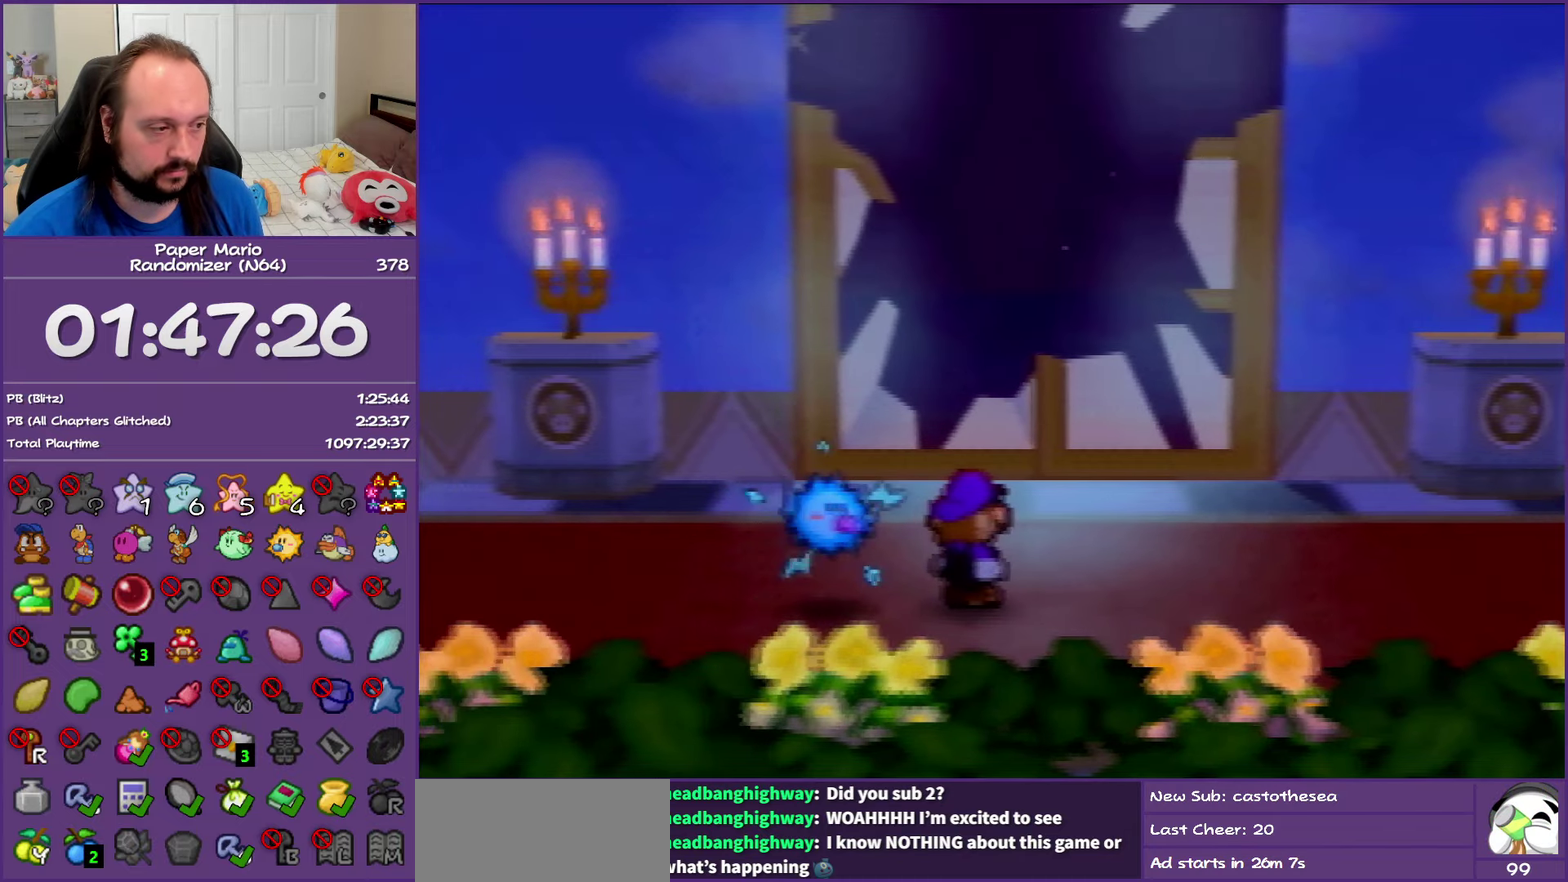
{"buttons": ["Z"], "left_stick": "right", "events": [[33, "Z", "down"], [133, "Z", "up"], [233, "Z", "down"], [333, "Z", "up"], [417, "Z", "down"]]}
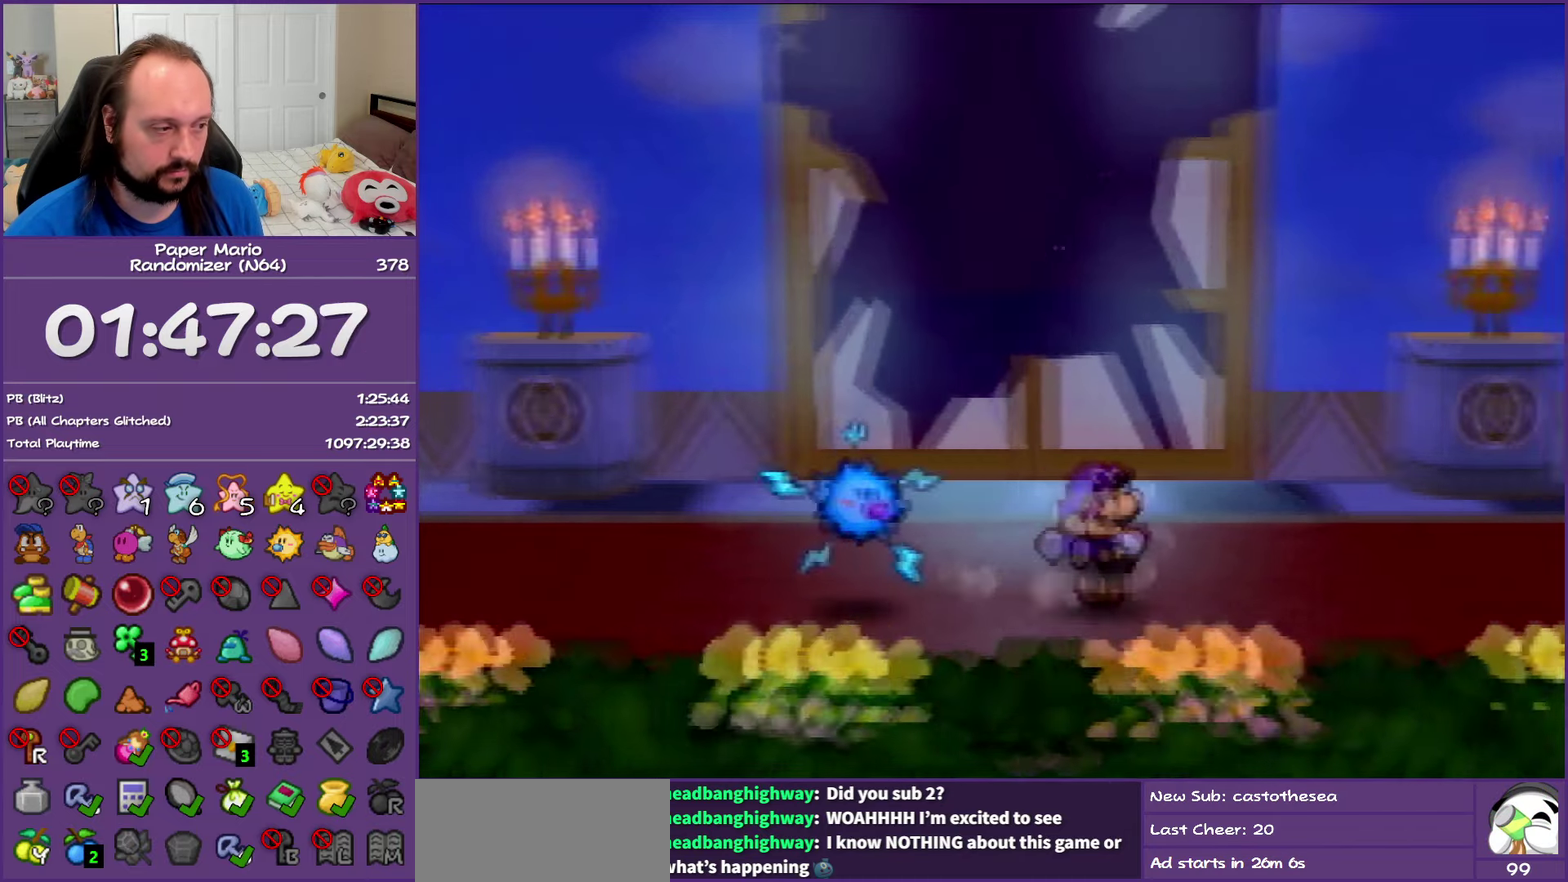
{"buttons": ["Z"], "left_stick": "right", "events": []}
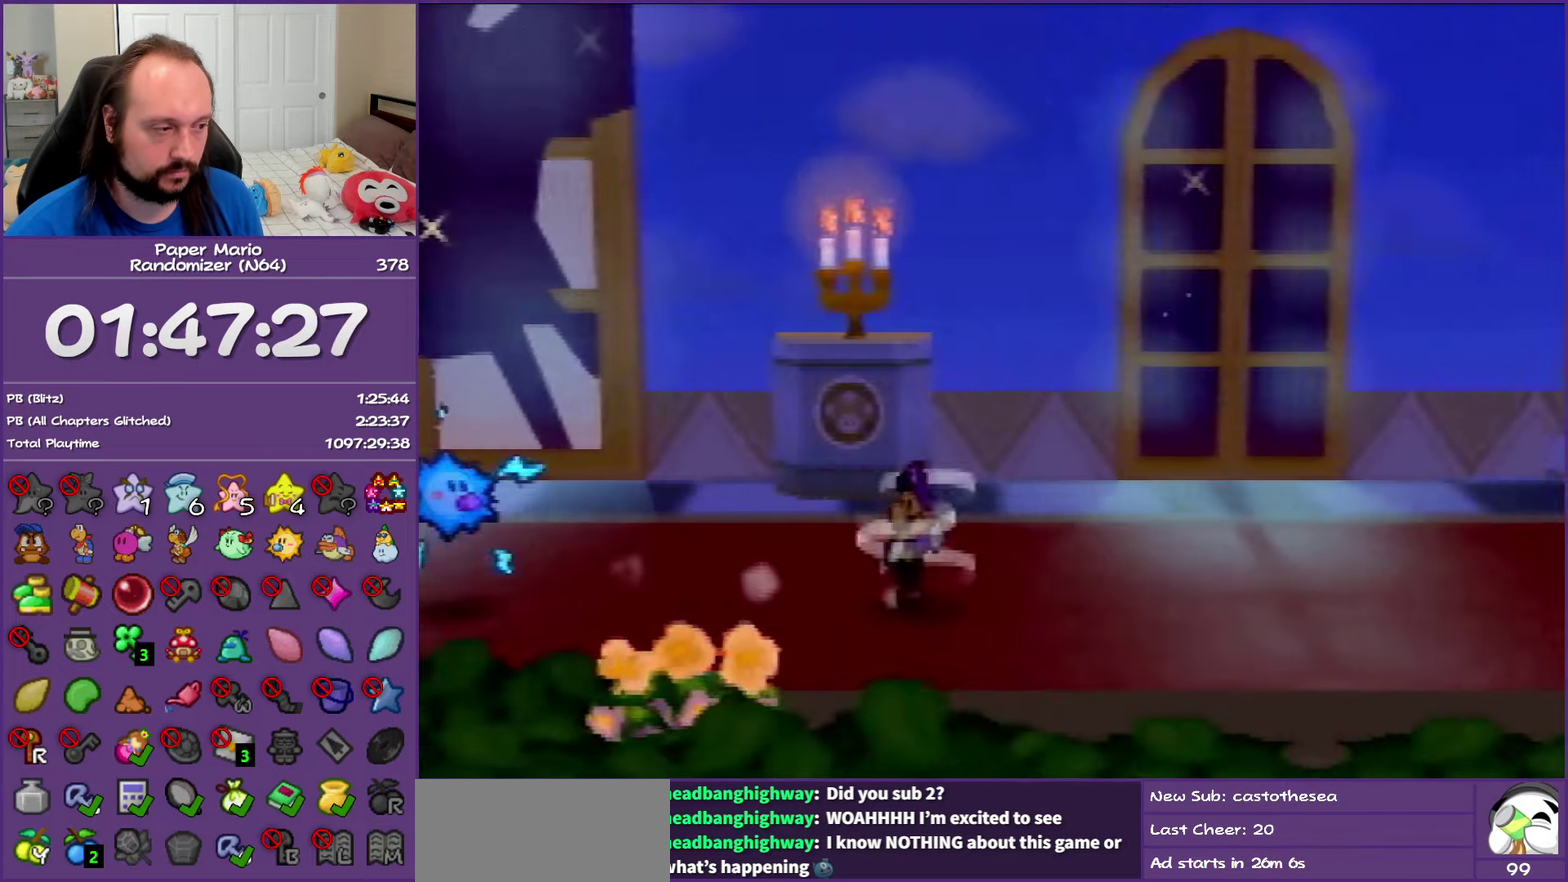
{"buttons": [], "left_stick": "right", "events": [[150, "A", "down"], [200, "Z", "up"], [217, "A", "up"]]}
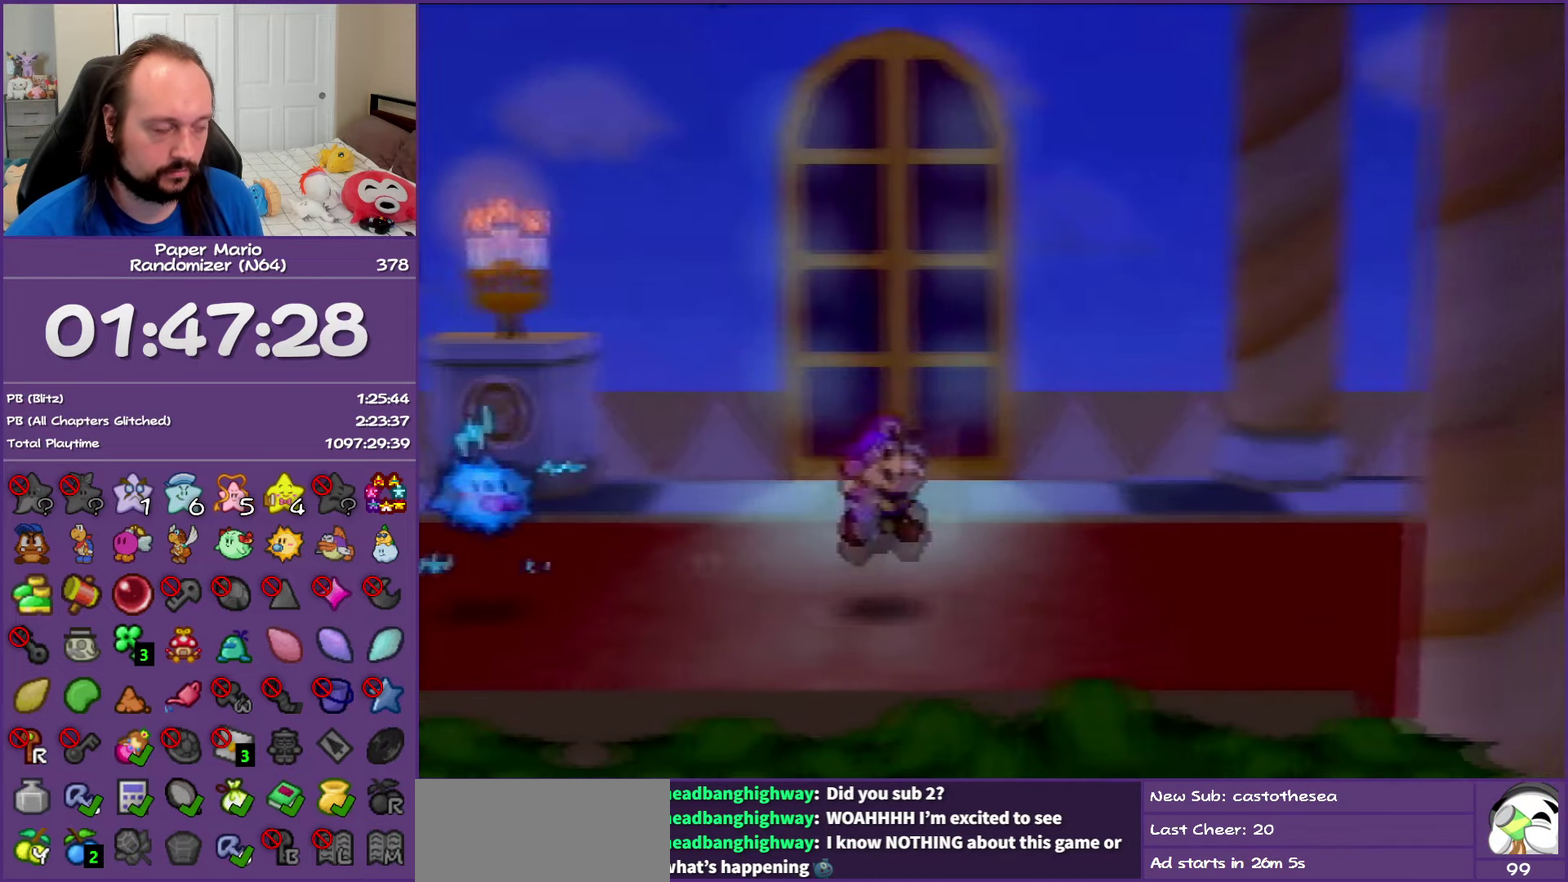
{"buttons": ["Z"], "left_stick": "right", "events": [[33, "Z", "down"]]}
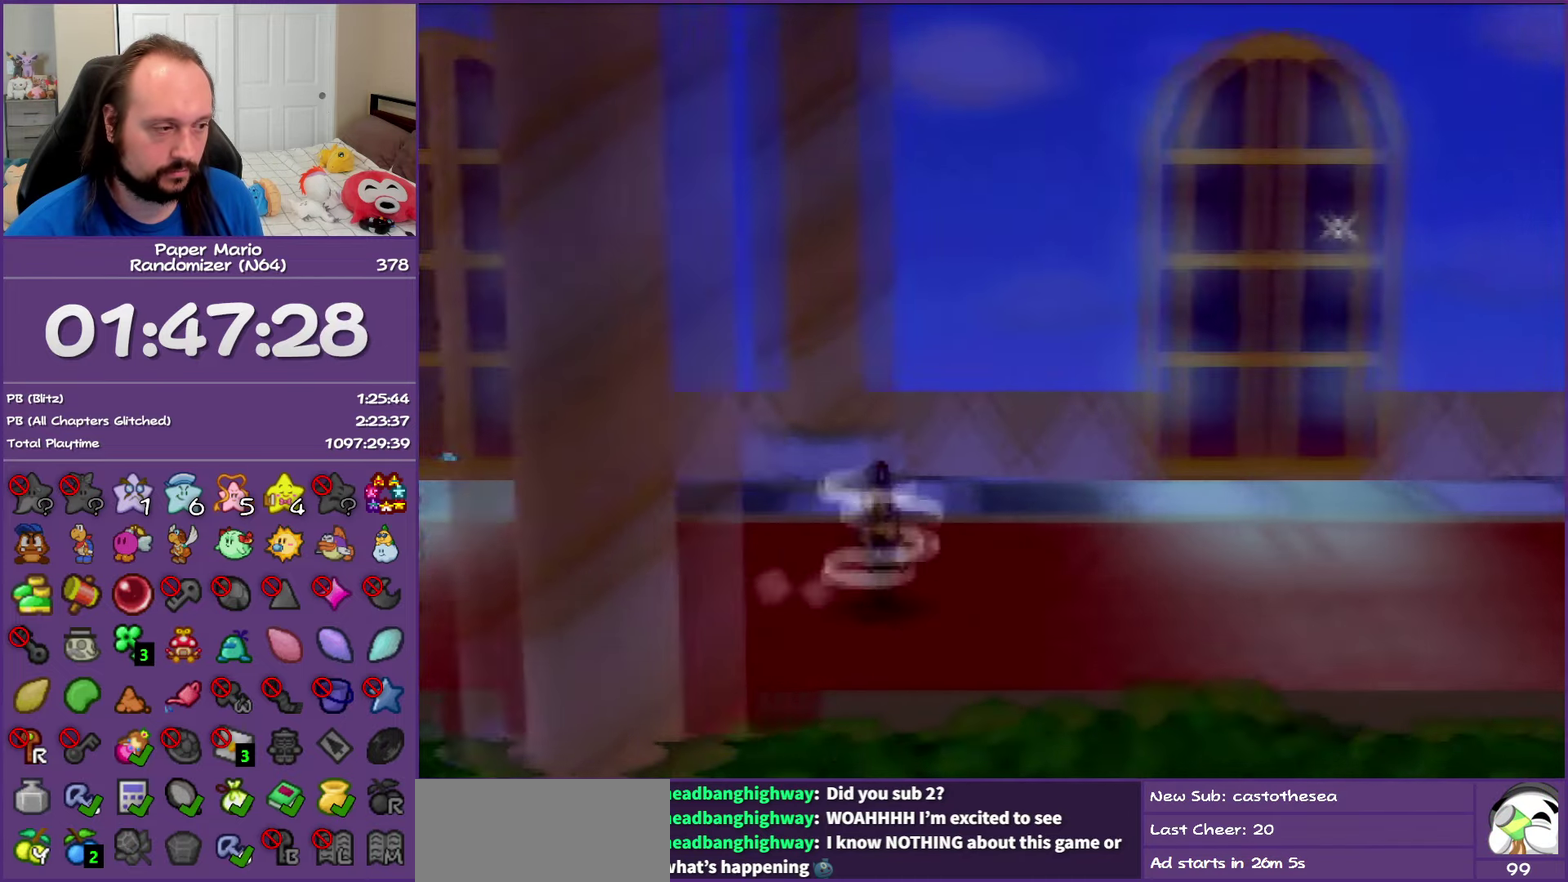
{"buttons": [], "left_stick": "right", "events": [[333, "Z", "up"]]}
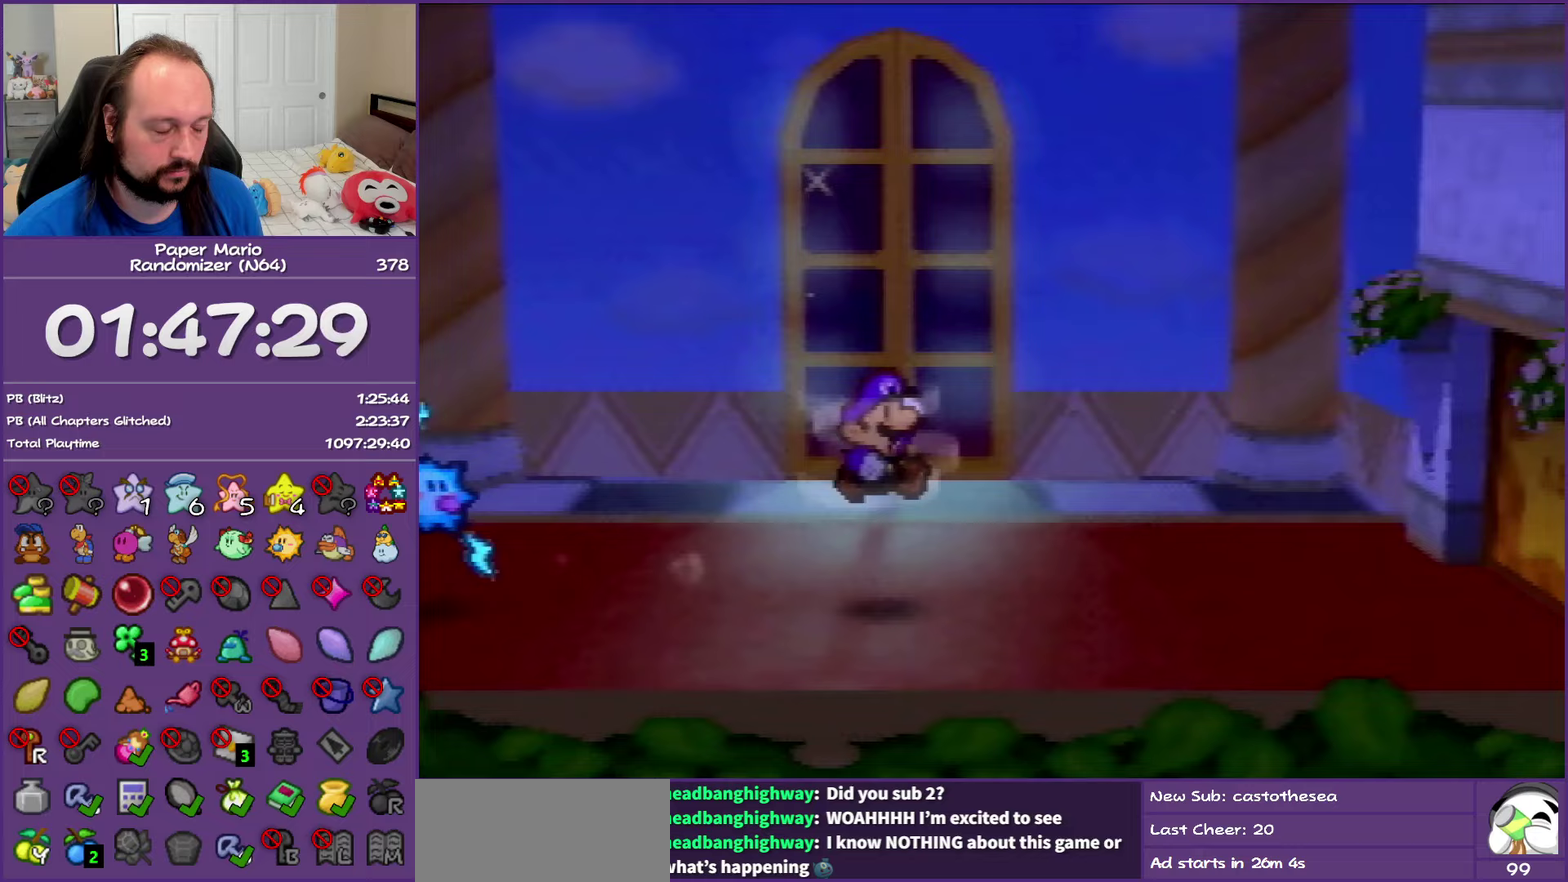
{"buttons": ["Z"], "left_stick": "right", "events": [[183, "Z", "down"]]}
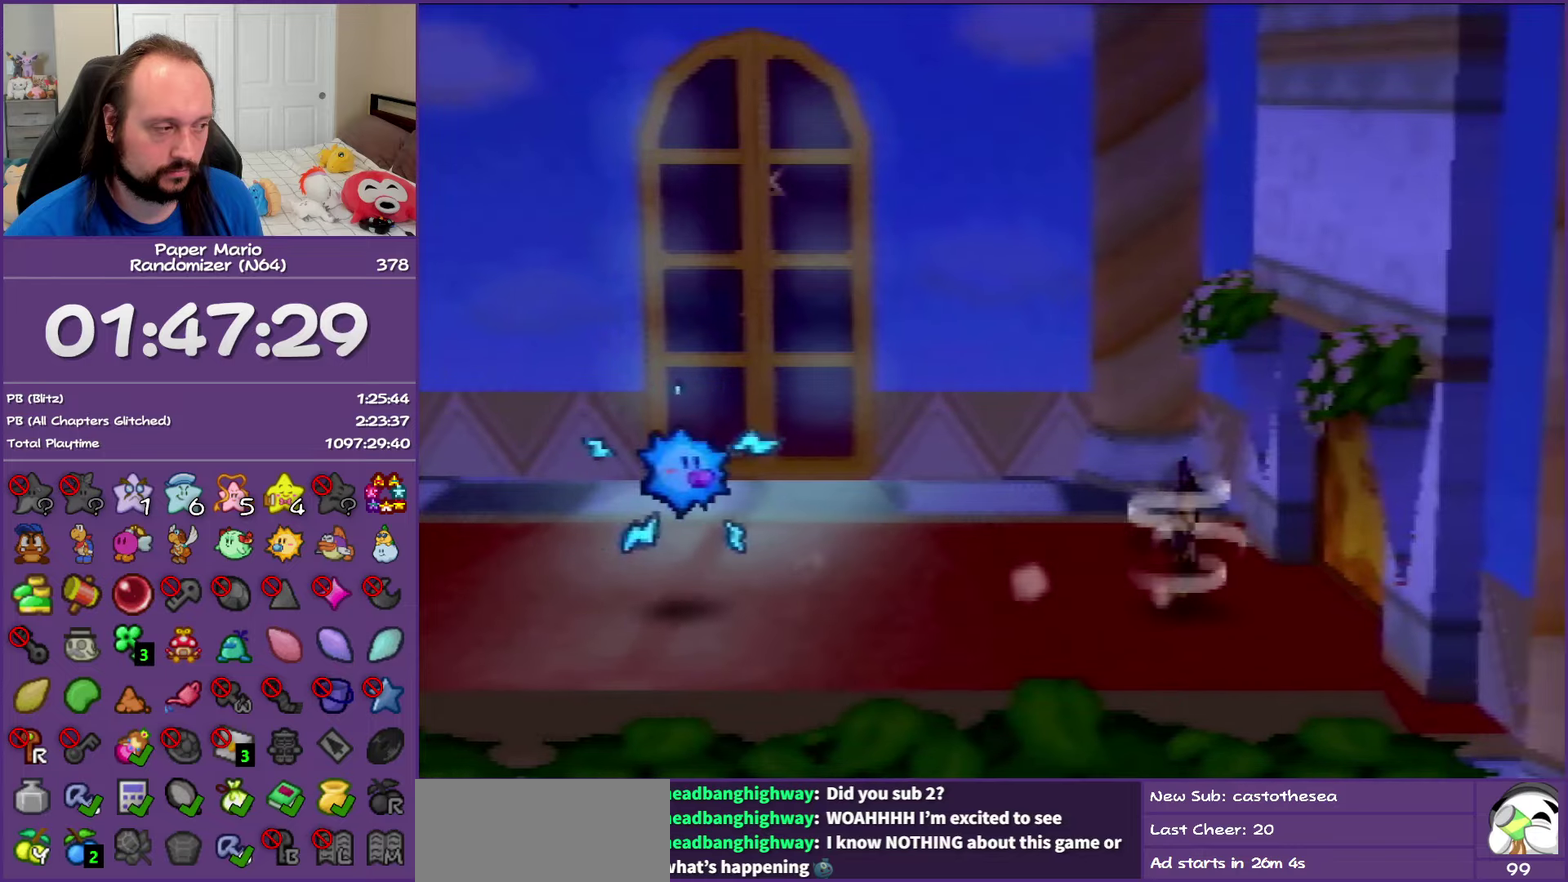
{"buttons": ["A"], "left_stick": "right", "events": [[50, "B", "down"], [100, "Z", "up"], [117, "B", "up"], [300, "A", "down"], [400, "A", "up"], [483, "A", "down"]]}
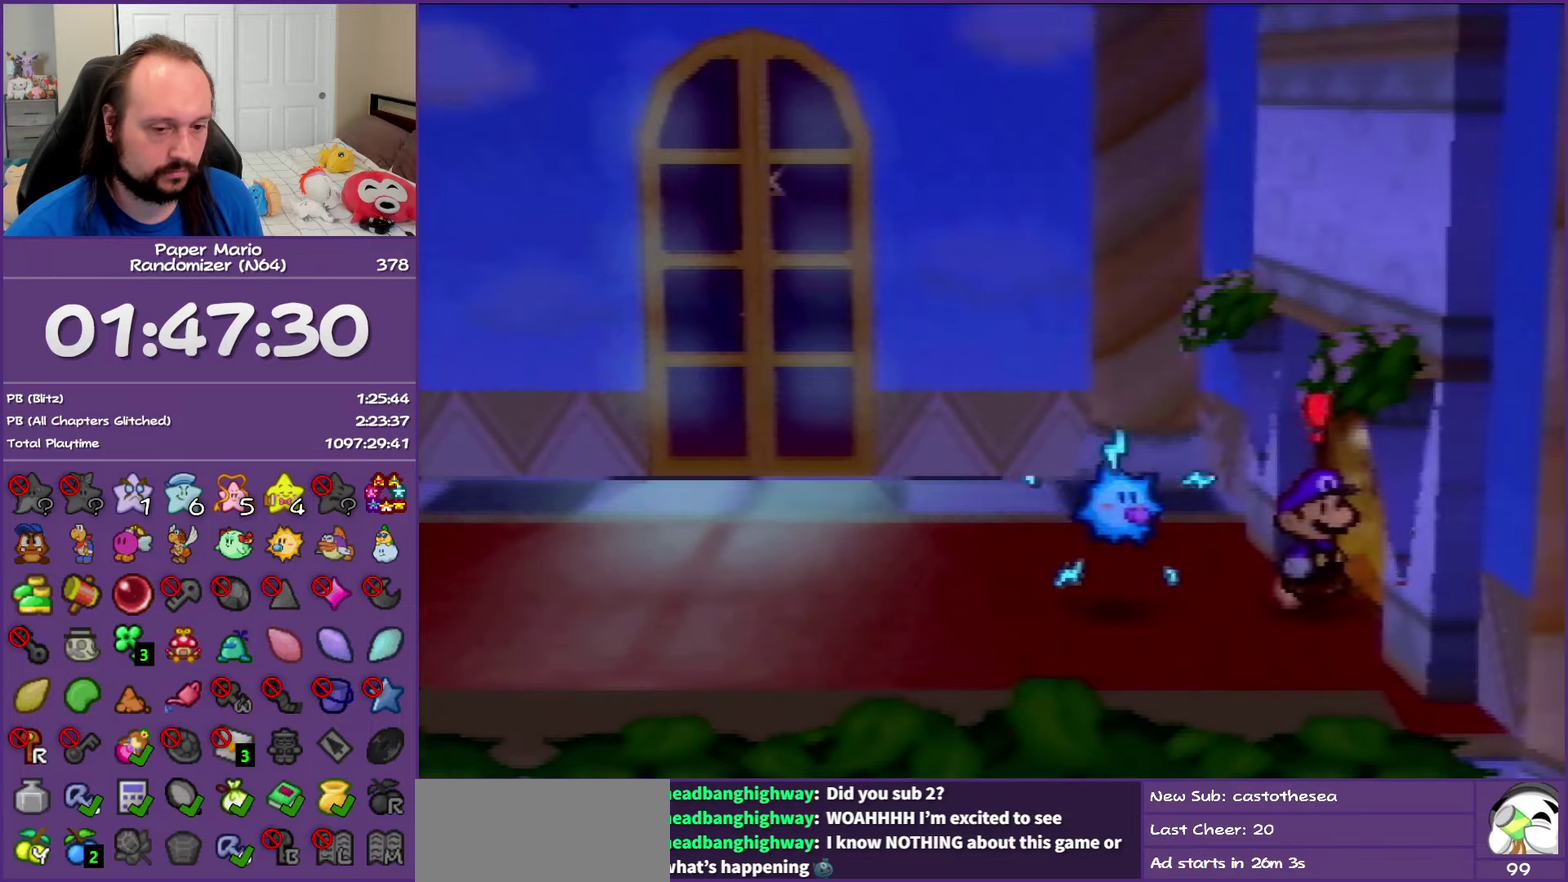
{"buttons": [], "left_stick": "center", "events": [[83, "A", "up"], [150, "A", "down"], [267, "A", "up"], [350, "A", "down"], [450, "A", "up"], [483, "left_stick", "center"]]}
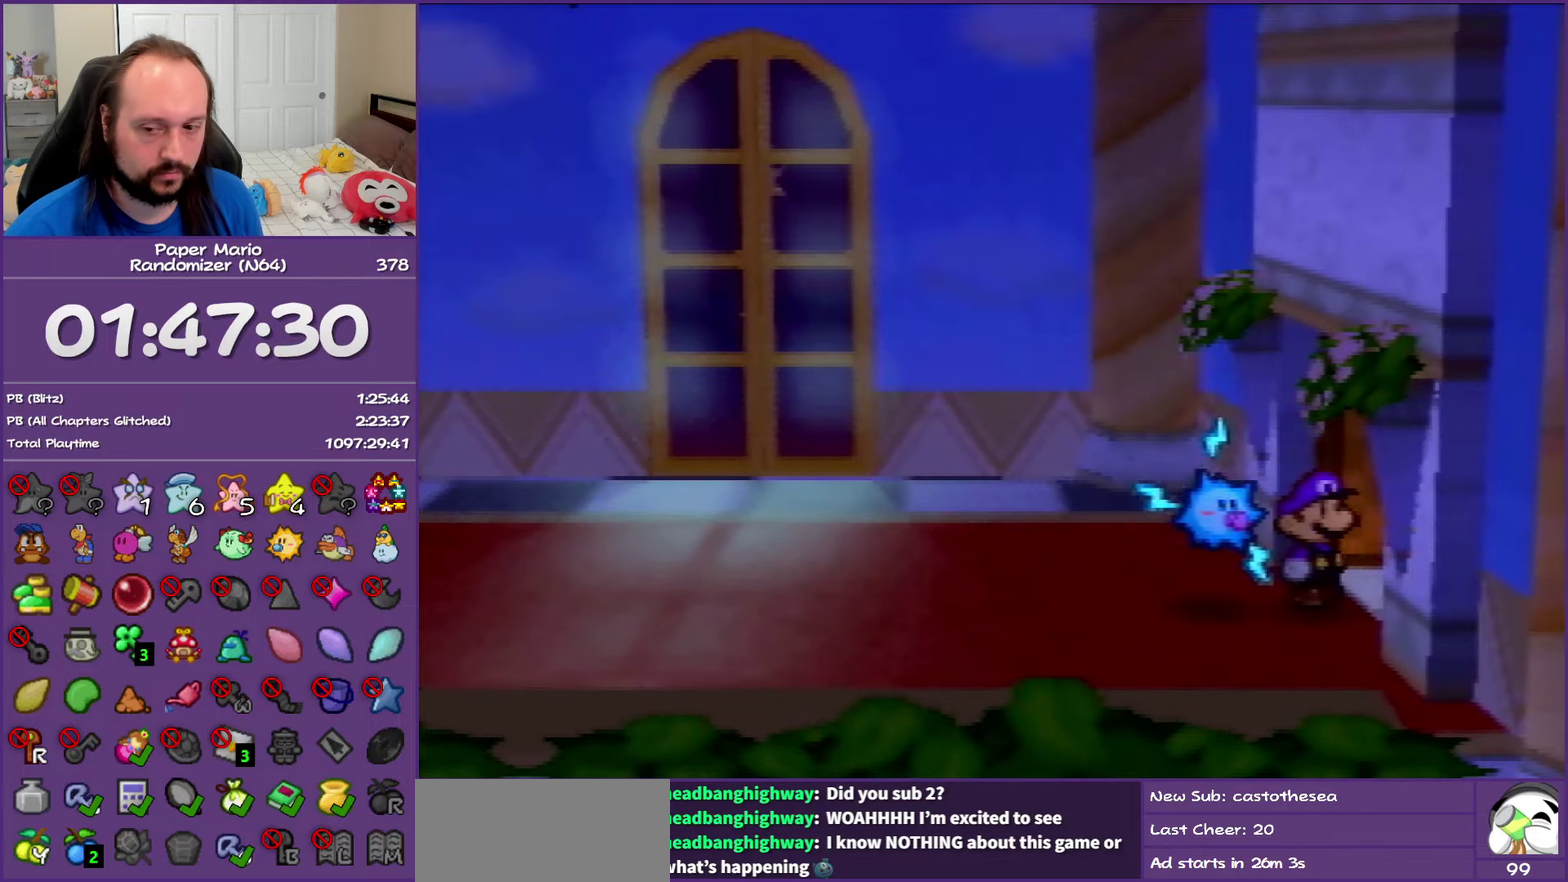
{"buttons": [], "left_stick": "right", "events": [[50, "A", "down"], [183, "A", "up"], [500, "left_stick", "right"]]}
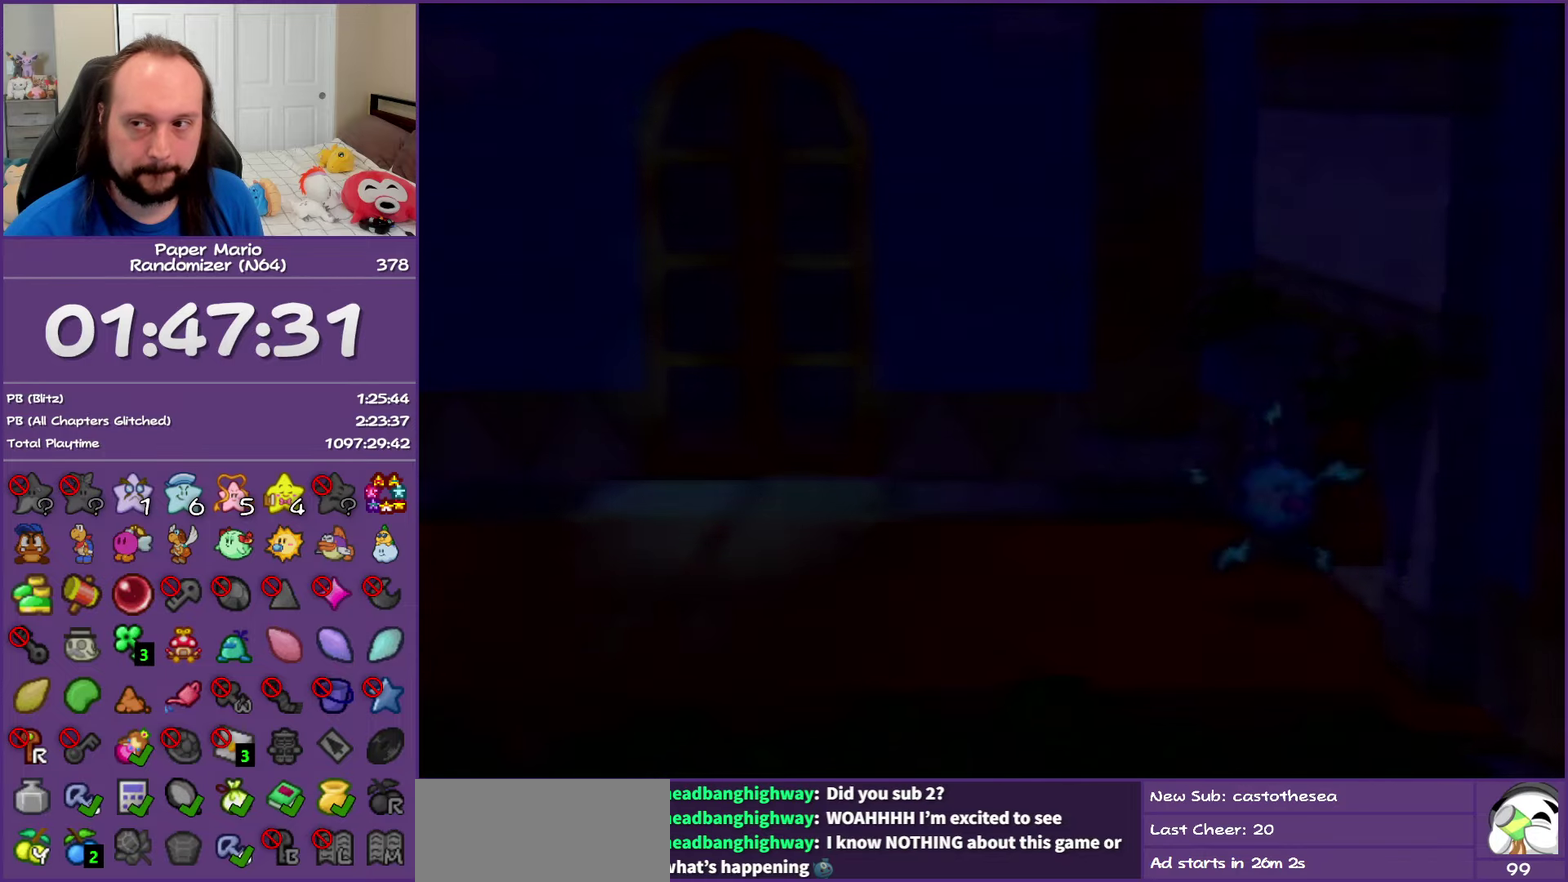
{"buttons": [], "left_stick": "right", "events": []}
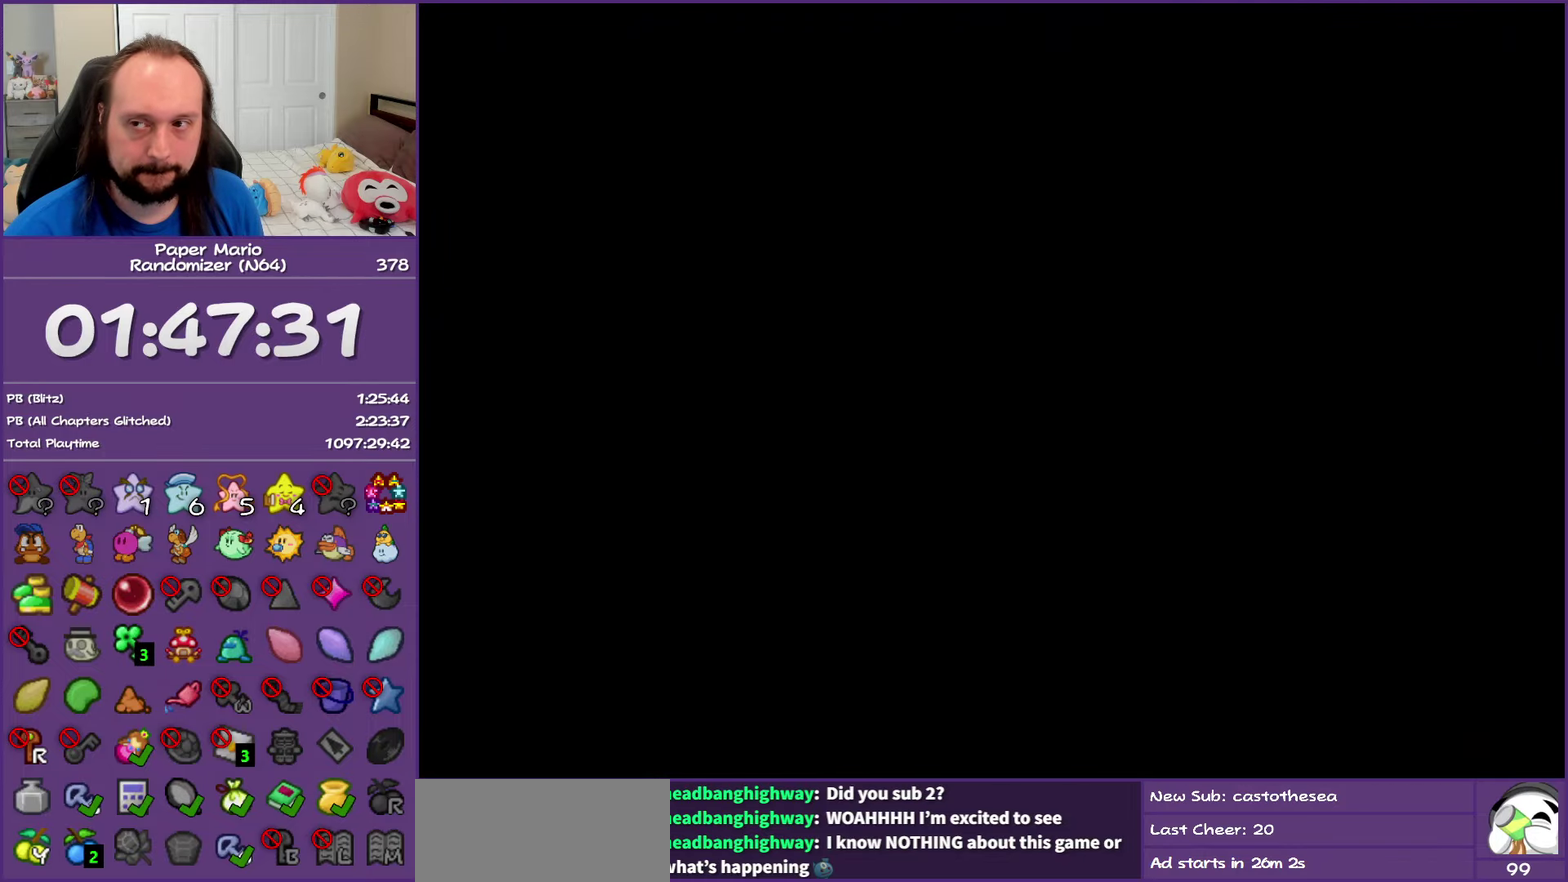
{"buttons": [], "left_stick": "right", "events": []}
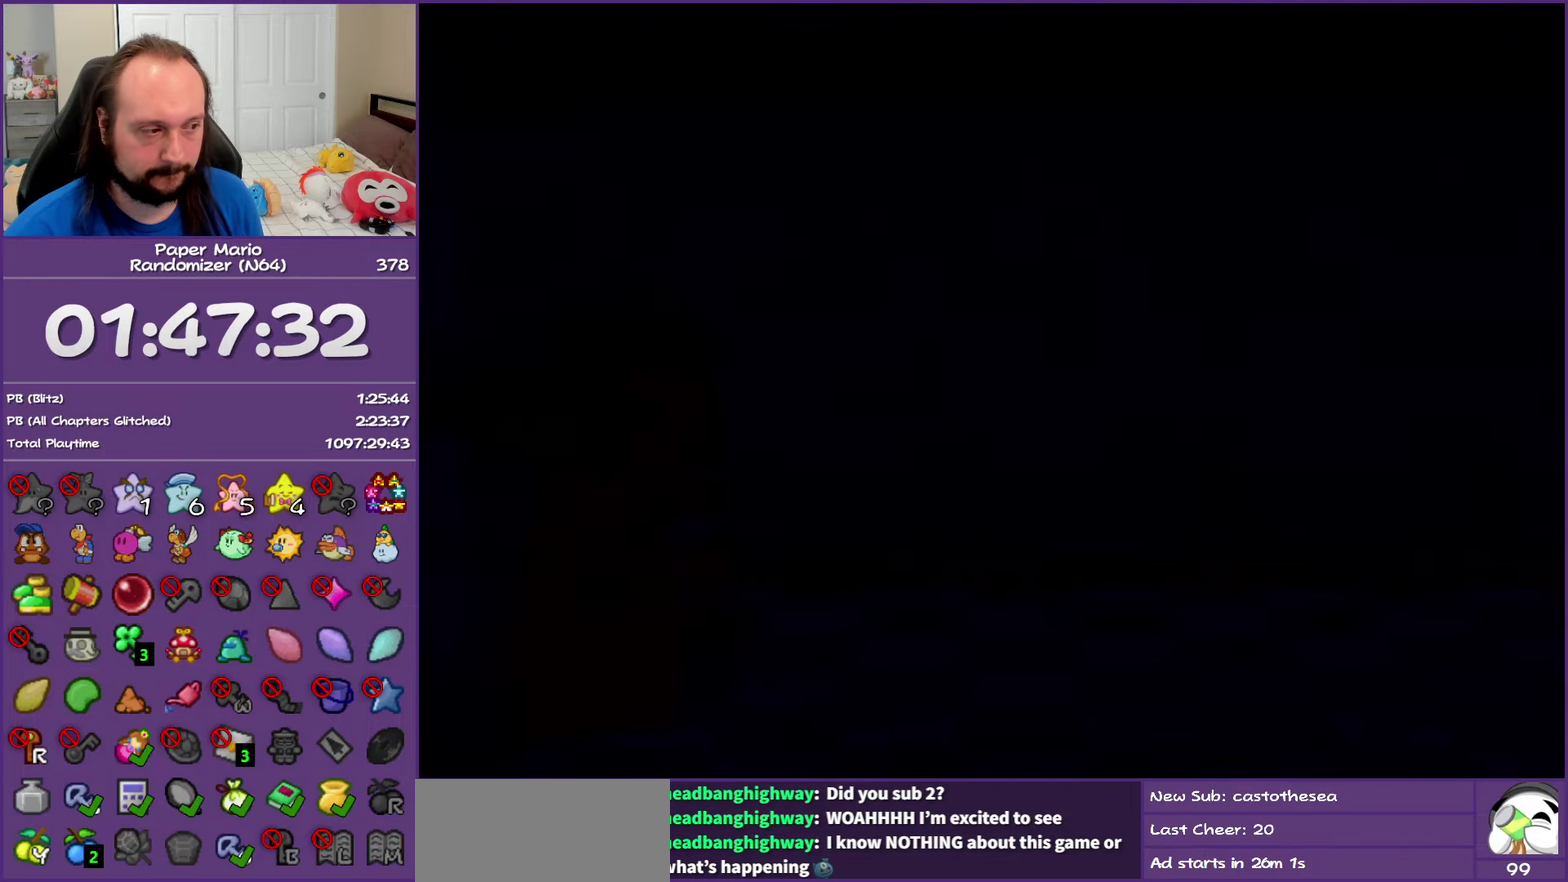
{"buttons": ["Z"], "left_stick": "right", "events": [[33, "Z", "down"], [150, "Z", "up"], [267, "Z", "down"], [333, "Z", "up"], [433, "Z", "down"]]}
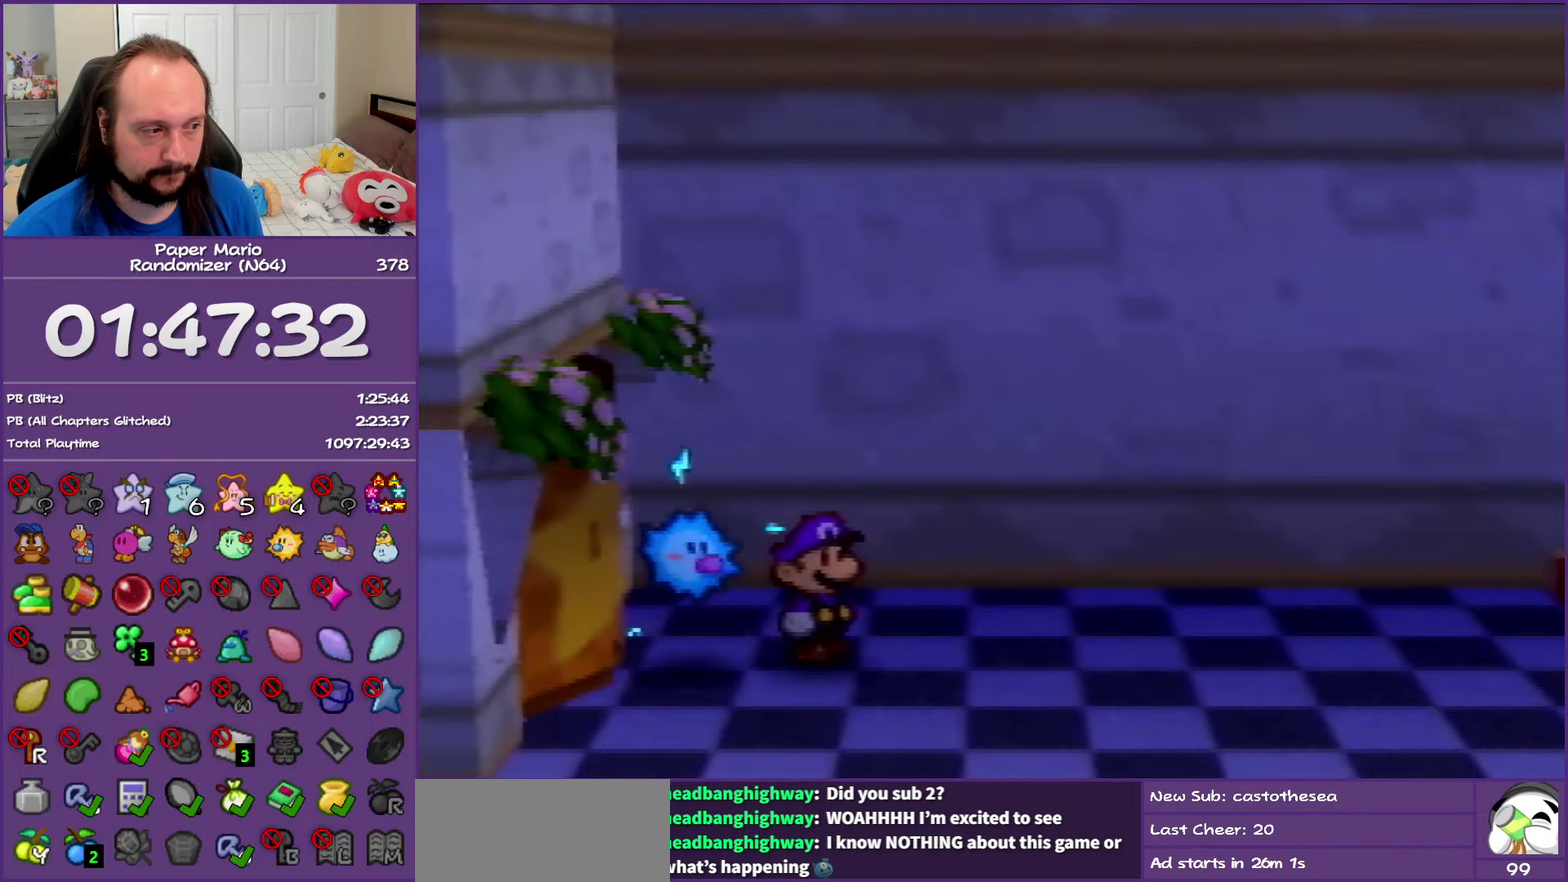
{"buttons": ["Z"], "left_stick": "right", "events": [[33, "Z", "up"], [117, "Z", "down"], [217, "Z", "up"], [333, "Z", "down"], [400, "Z", "up"], [500, "Z", "down"]]}
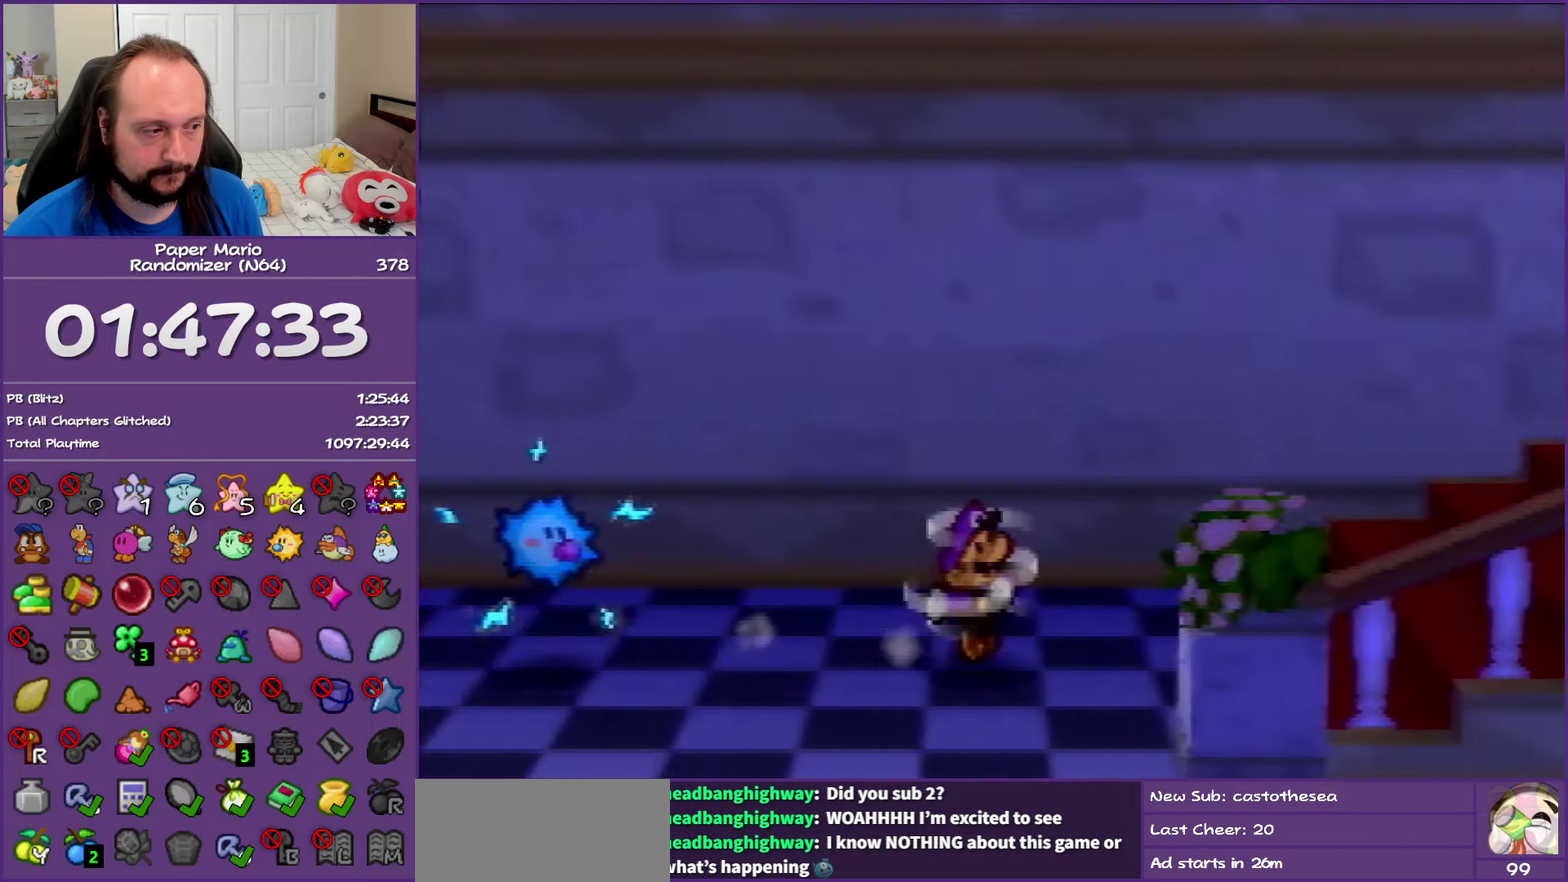
{"buttons": [], "left_stick": "right", "events": [[83, "Z", "up"], [200, "Z", "down"], [300, "Z", "up"], [367, "Z", "down"], [483, "Z", "up"]]}
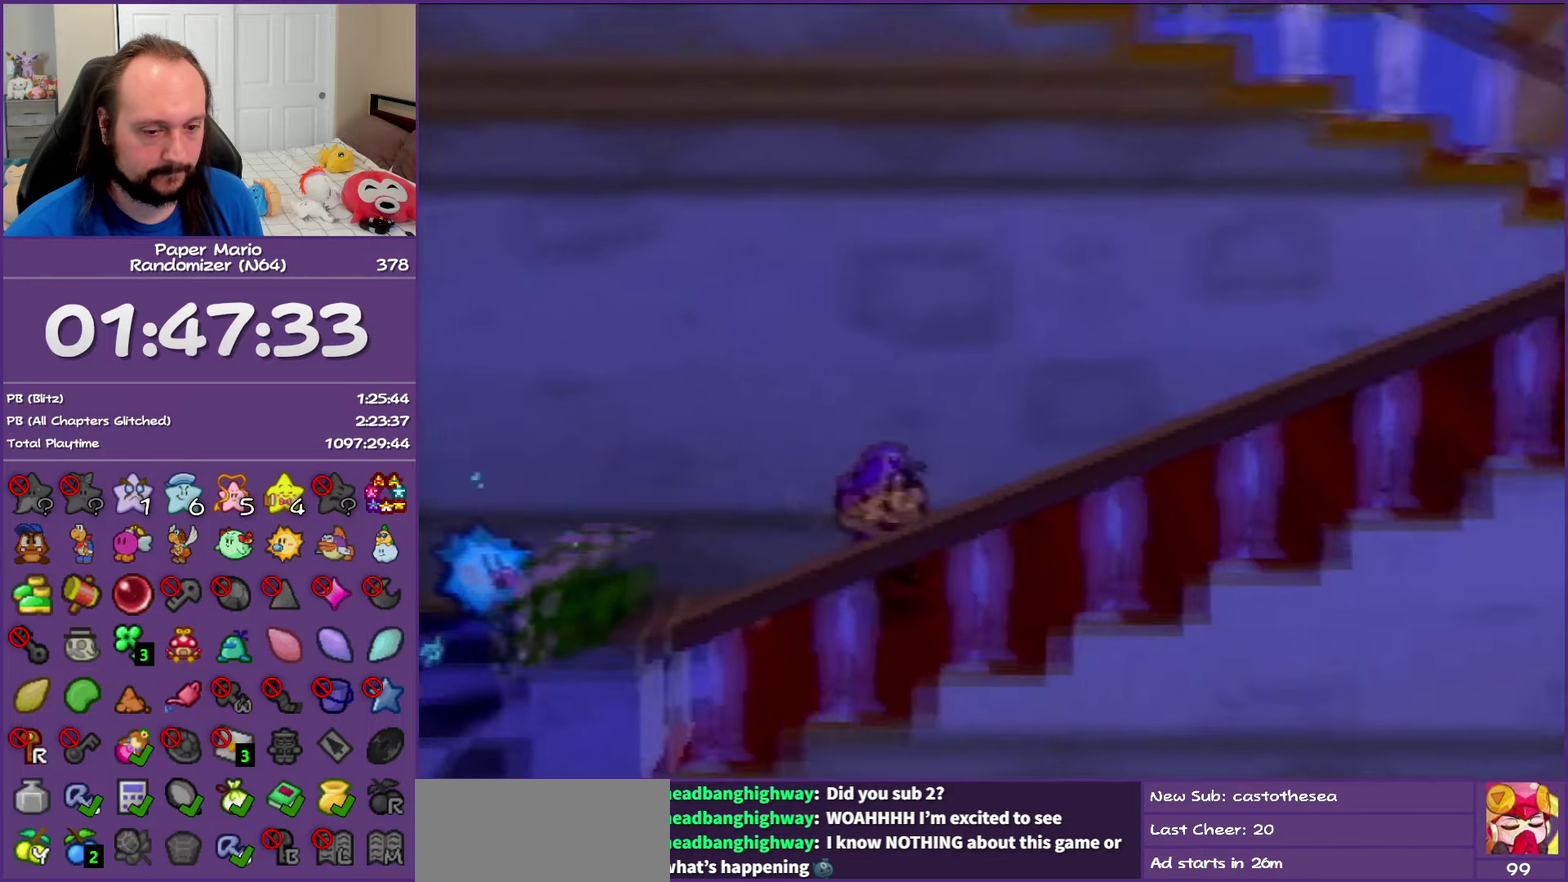
{"buttons": ["Z"], "left_stick": "right", "events": [[50, "Z", "down"], [167, "Z", "up"], [250, "Z", "down"], [333, "Z", "up"], [433, "Z", "down"]]}
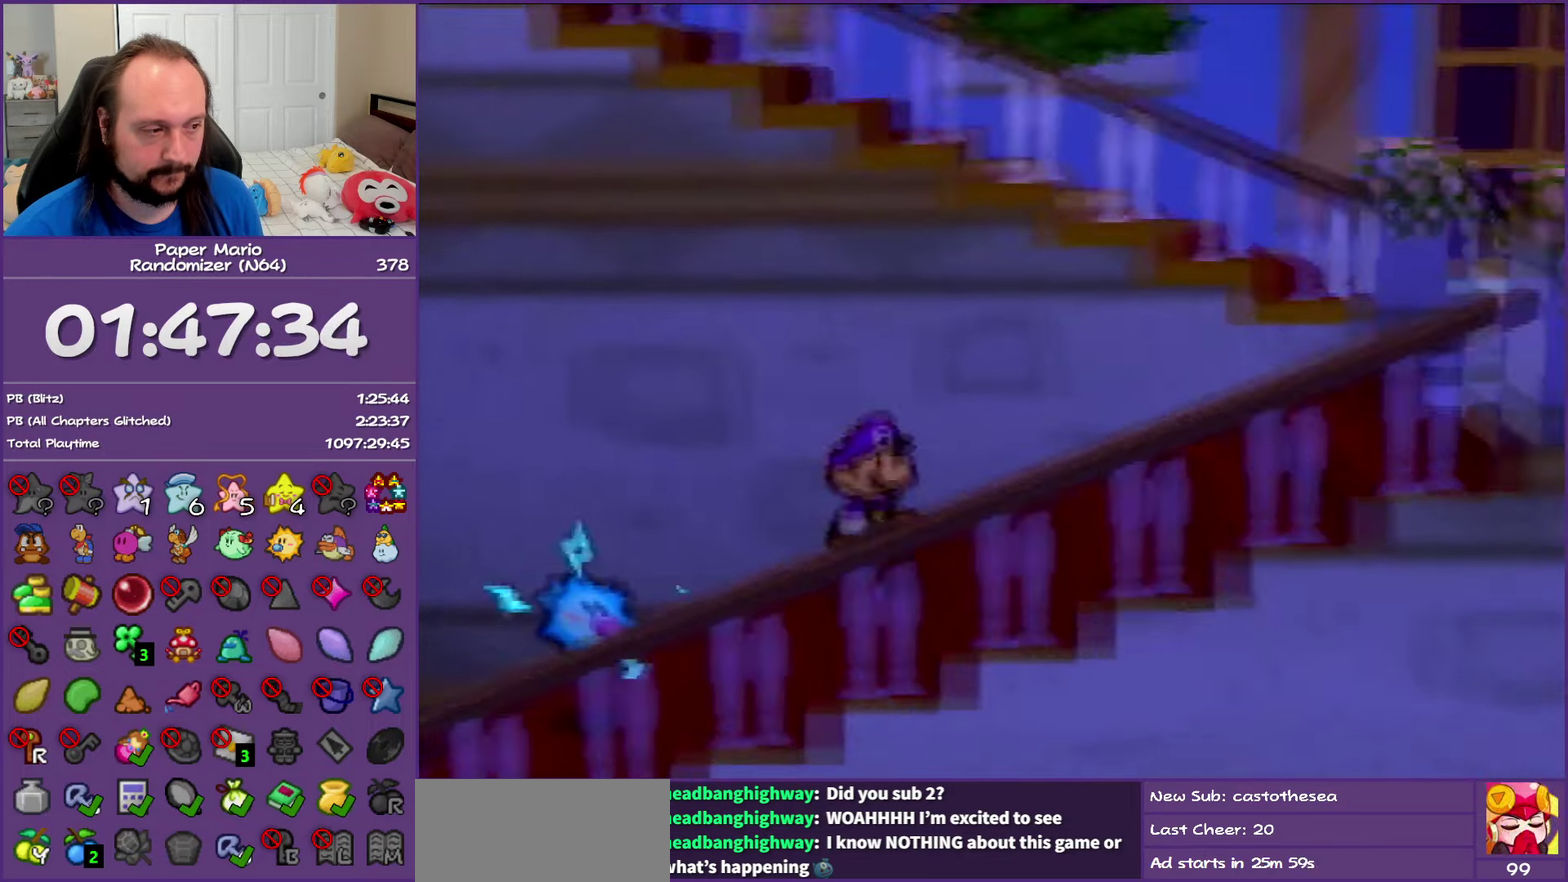
{"buttons": ["Z"], "left_stick": "right", "events": [[17, "Z", "up"], [83, "Z", "down"], [200, "Z", "up"], [283, "Z", "down"], [383, "Z", "up"], [467, "Z", "down"]]}
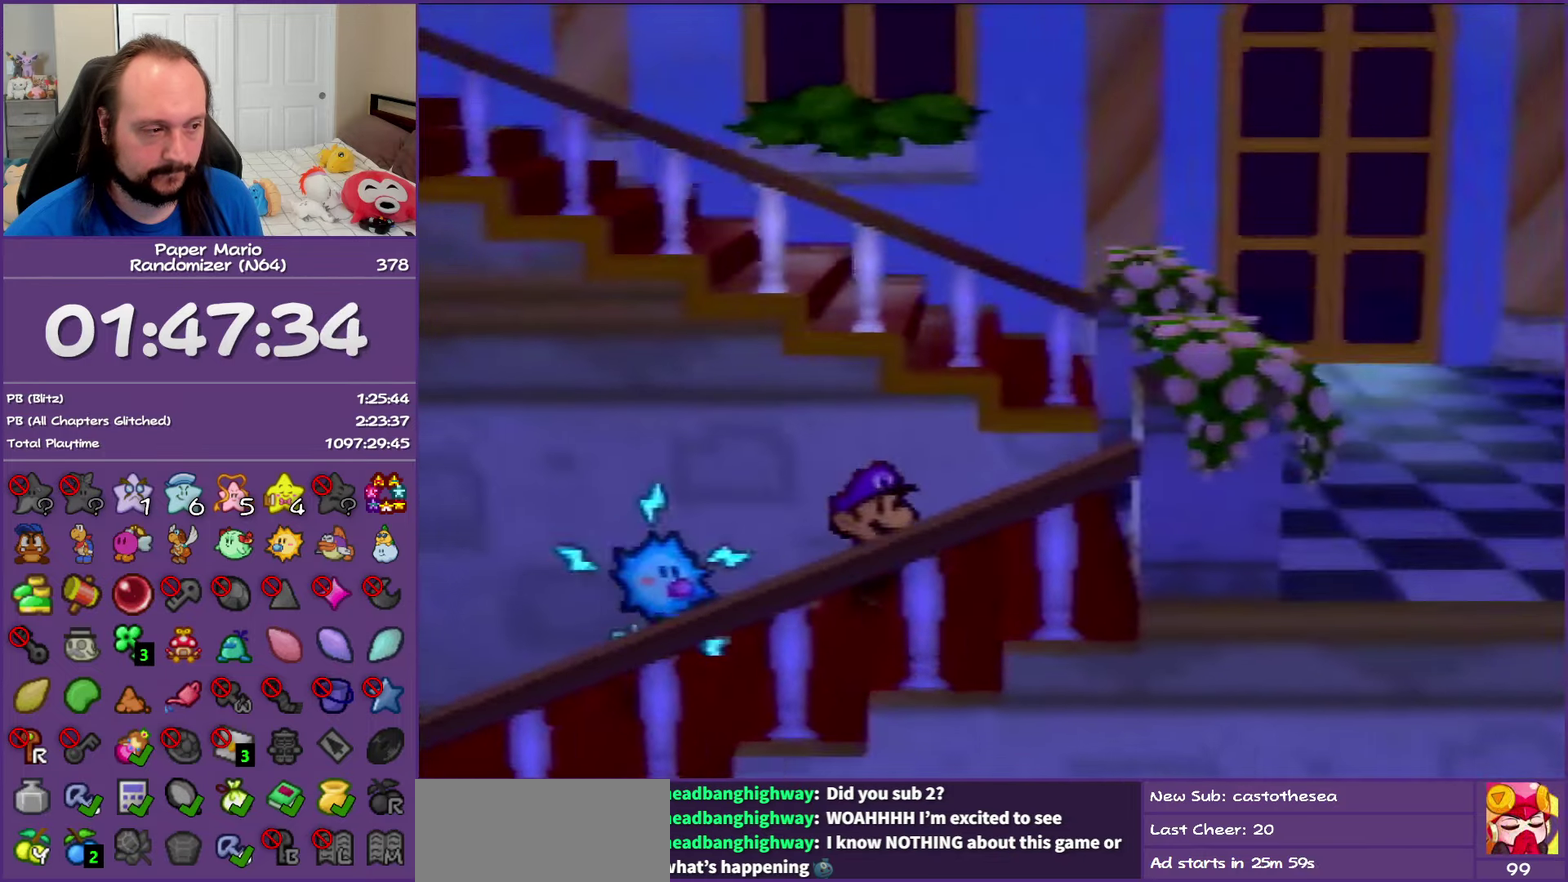
{"buttons": [], "left_stick": "up-right", "events": [[67, "Z", "up"], [150, "Z", "down"], [267, "Z", "up"], [383, "left_stick", "up-right"]]}
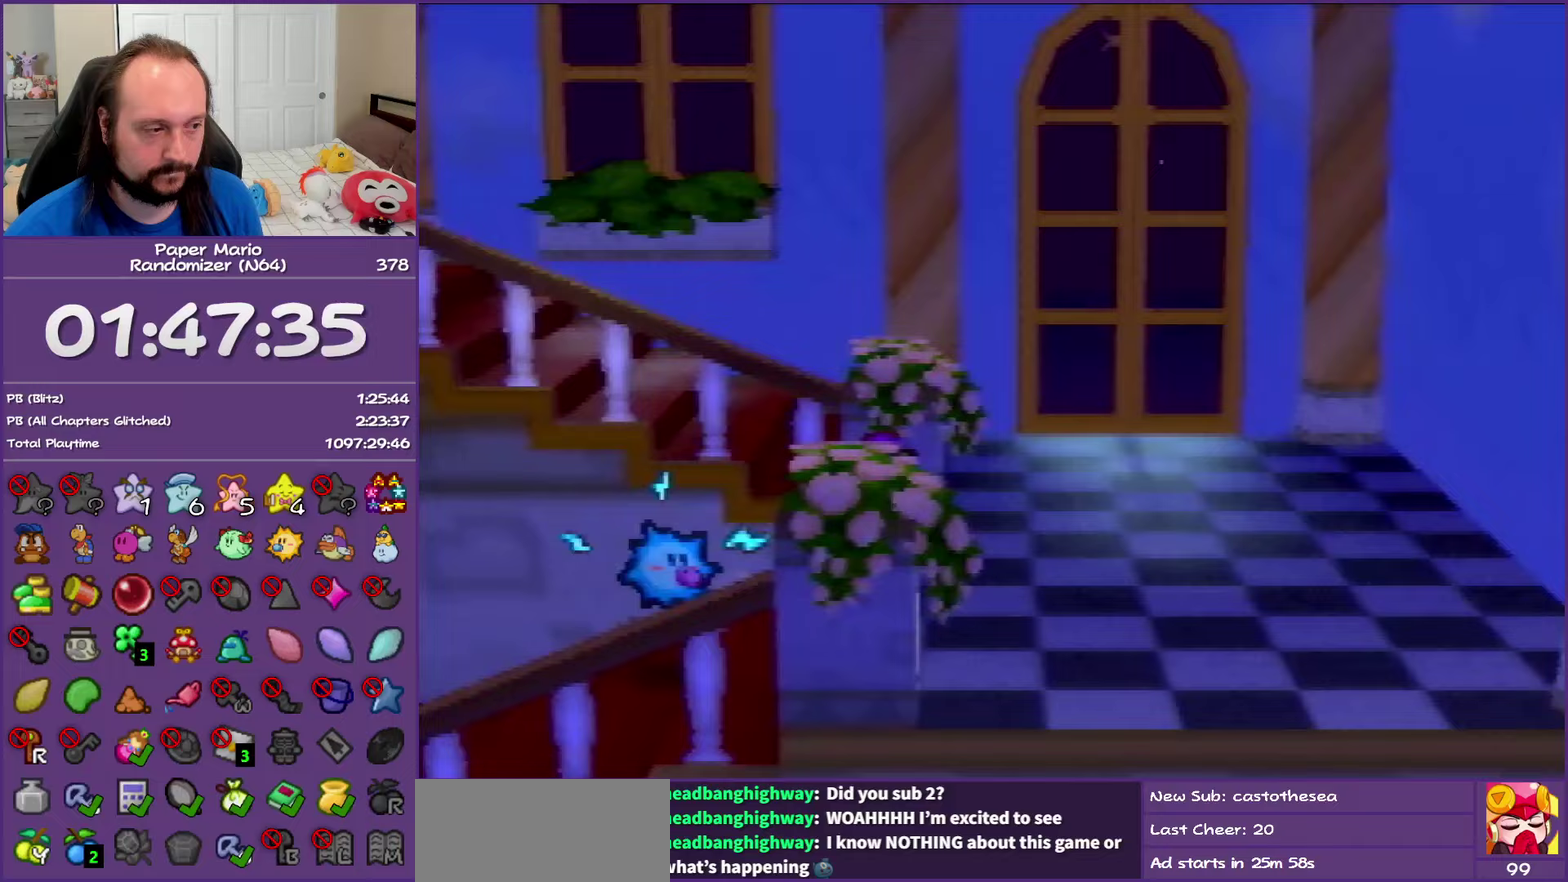
{"buttons": [], "left_stick": "left", "events": [[17, "Z", "down"], [50, "left_stick", "up"], [183, "Z", "up"], [217, "A", "down"], [217, "left_stick", "up-left"], [300, "A", "up"], [467, "left_stick", "left"]]}